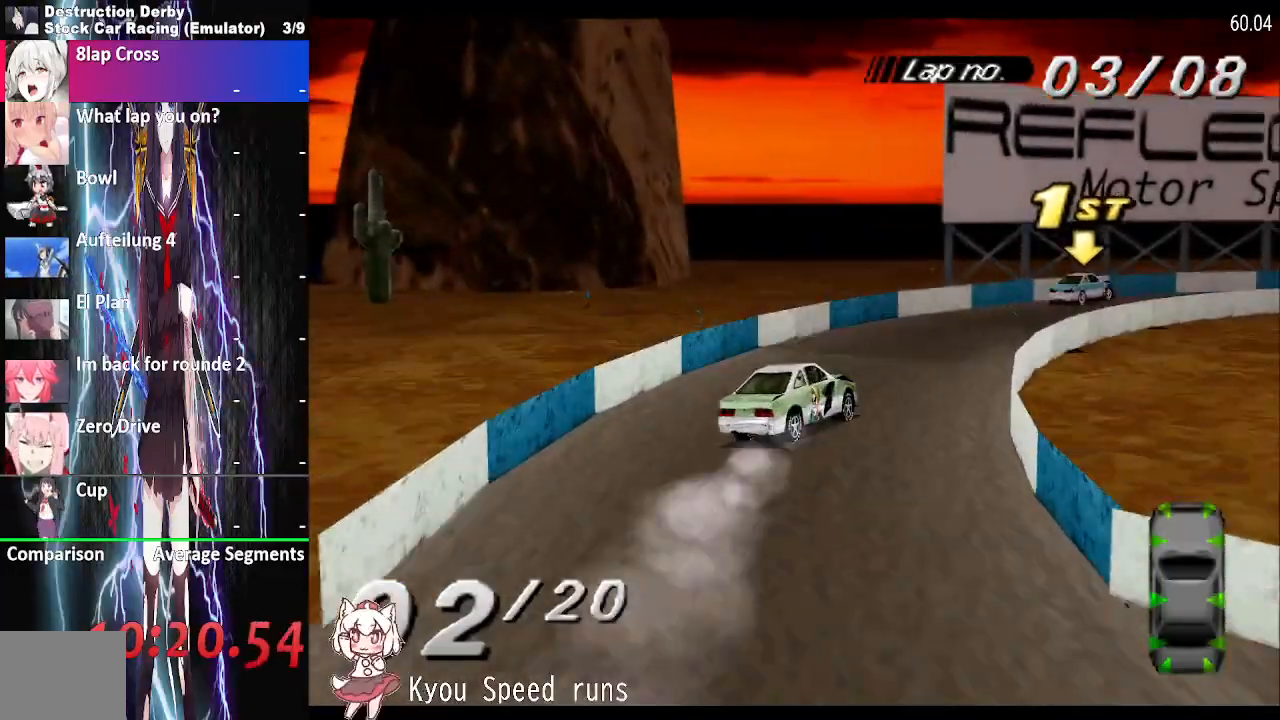
Gameplay with a controller (PlayStation layout); each line is a JSON object with the inputs held at the frame after it (dt_ms = milliseconds from this image to that frame). "events" lists button and stick changes between this image and that frame as [ms after this image, input, new state], when the widget could be followed in between. Not read: left_stick right_stick.
{"dt_ms": 500, "buttons": ["CROSS", "DPAD_RIGHT"], "events": []}
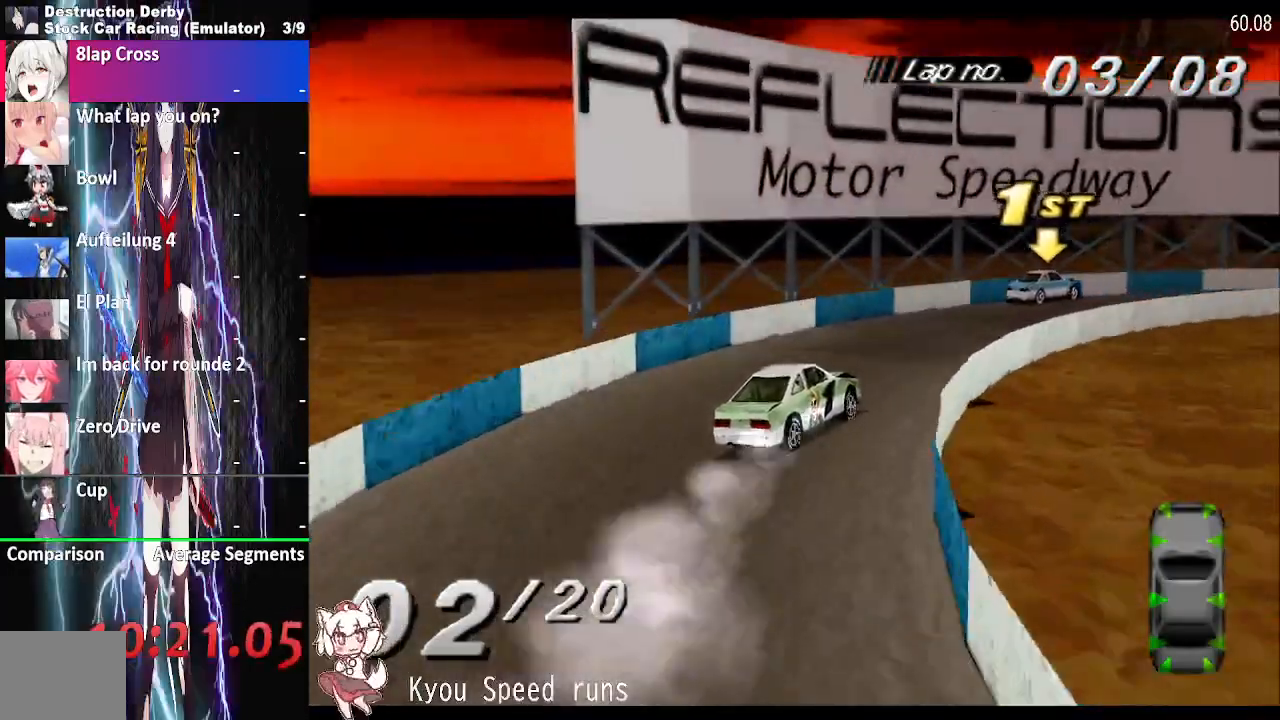
{"dt_ms": 500, "buttons": ["CROSS", "DPAD_RIGHT"], "events": []}
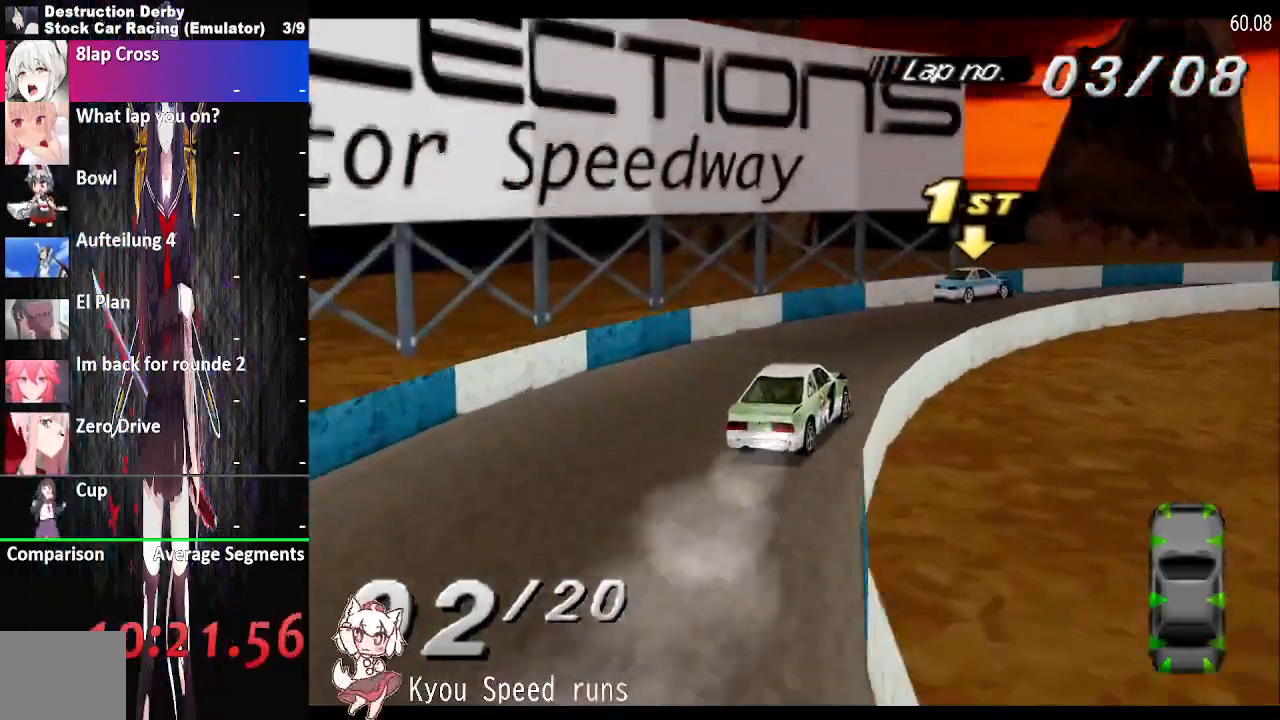
{"dt_ms": 500, "buttons": ["CROSS", "DPAD_RIGHT"], "events": []}
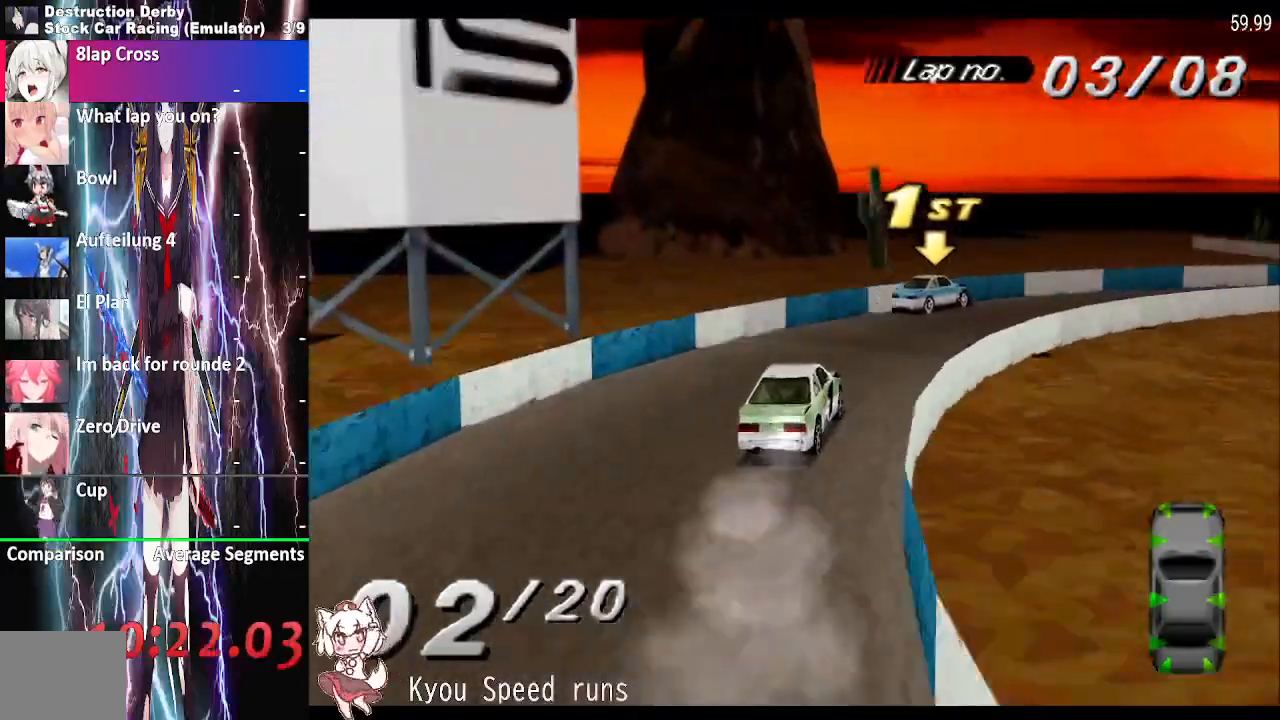
{"dt_ms": 500, "buttons": ["CROSS", "DPAD_RIGHT"], "events": []}
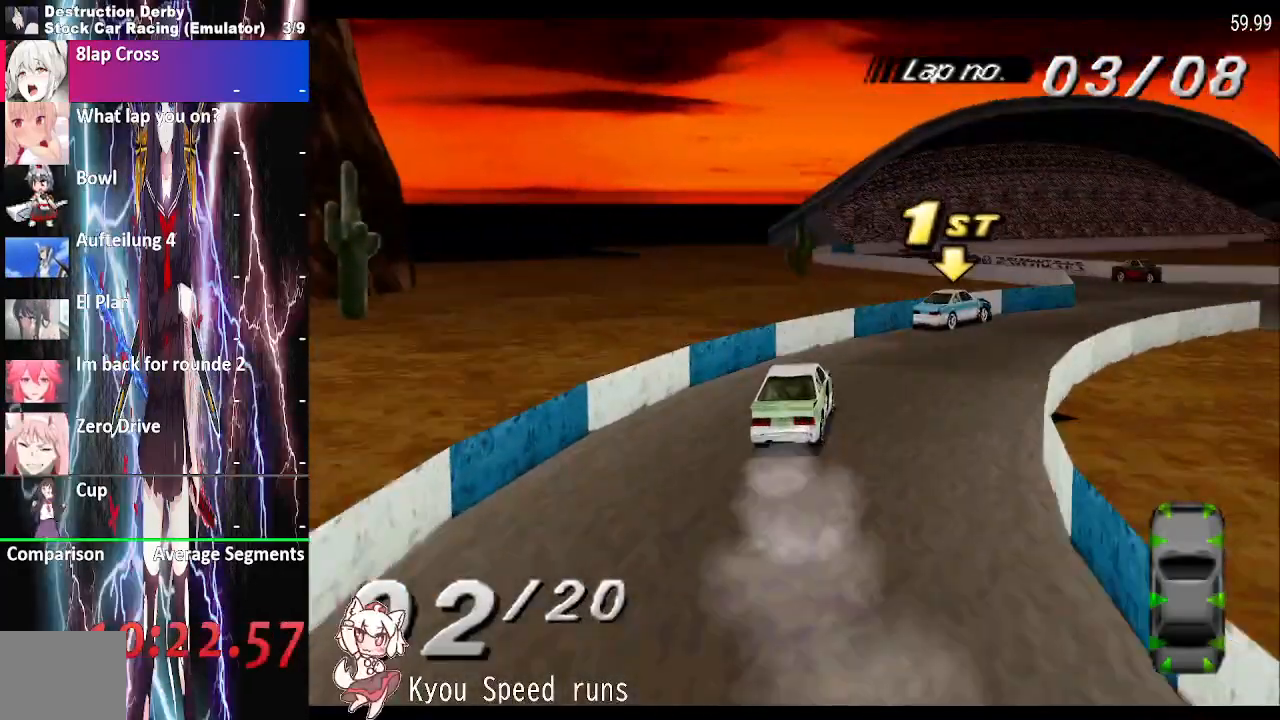
{"dt_ms": 500, "buttons": ["CROSS", "DPAD_RIGHT"], "events": []}
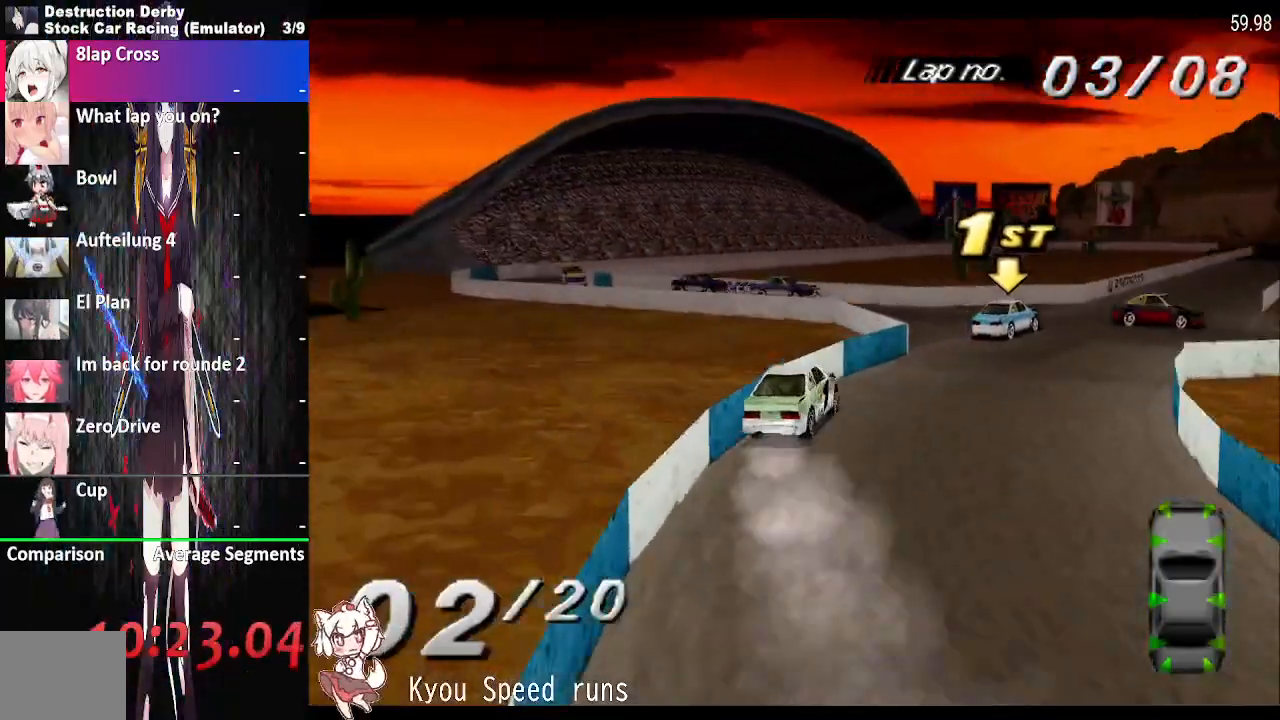
{"dt_ms": 500, "buttons": ["SQUARE", "DPAD_RIGHT"], "events": [[50, "CROSS", "up"], [50, "SQUARE", "down"]]}
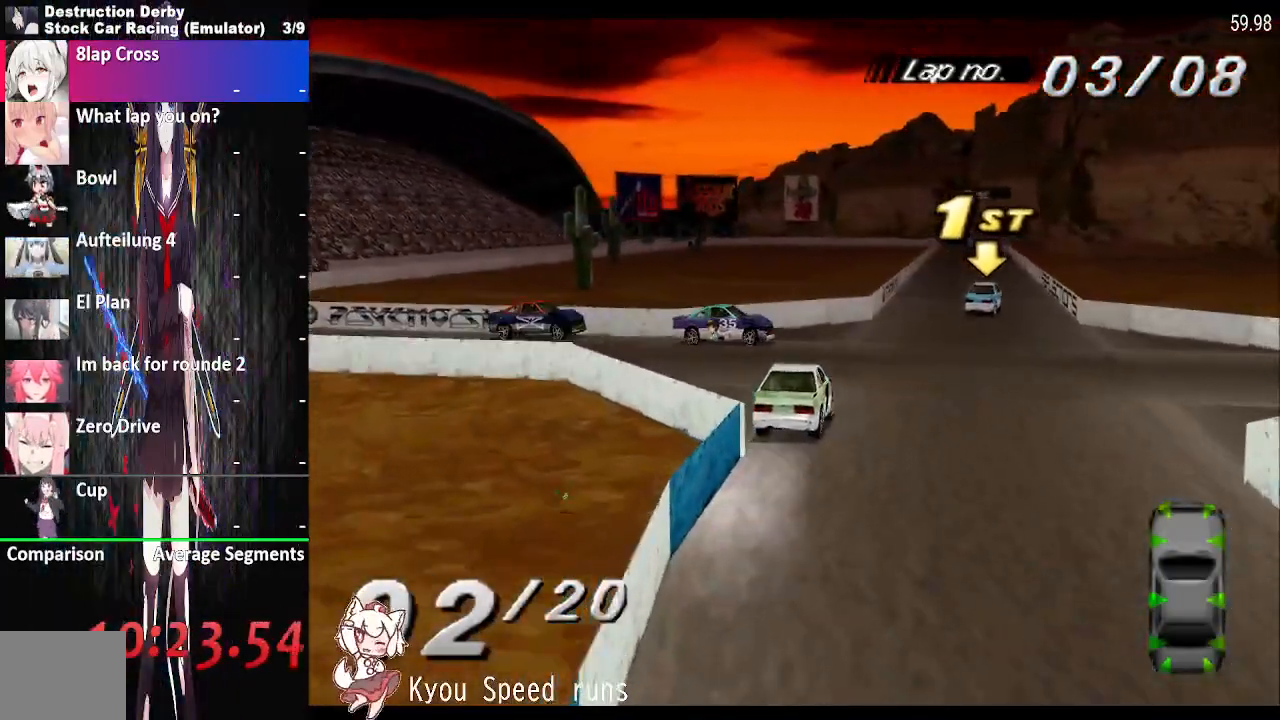
{"dt_ms": 500, "buttons": ["CROSS", "DPAD_RIGHT"], "events": [[200, "DPAD_RIGHT", "up"], [200, "SQUARE", "up"], [300, "CROSS", "down"], [300, "DPAD_RIGHT", "down"]]}
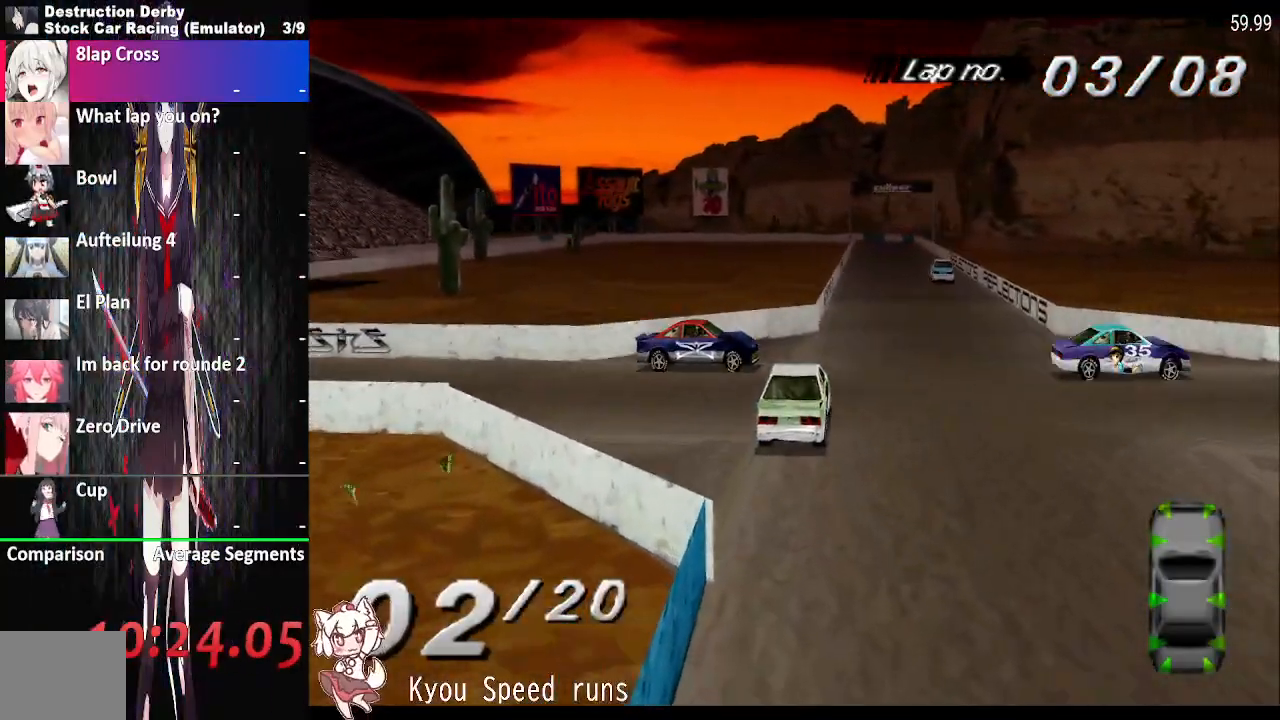
{"dt_ms": 500, "buttons": ["CROSS", "DPAD_RIGHT"], "events": []}
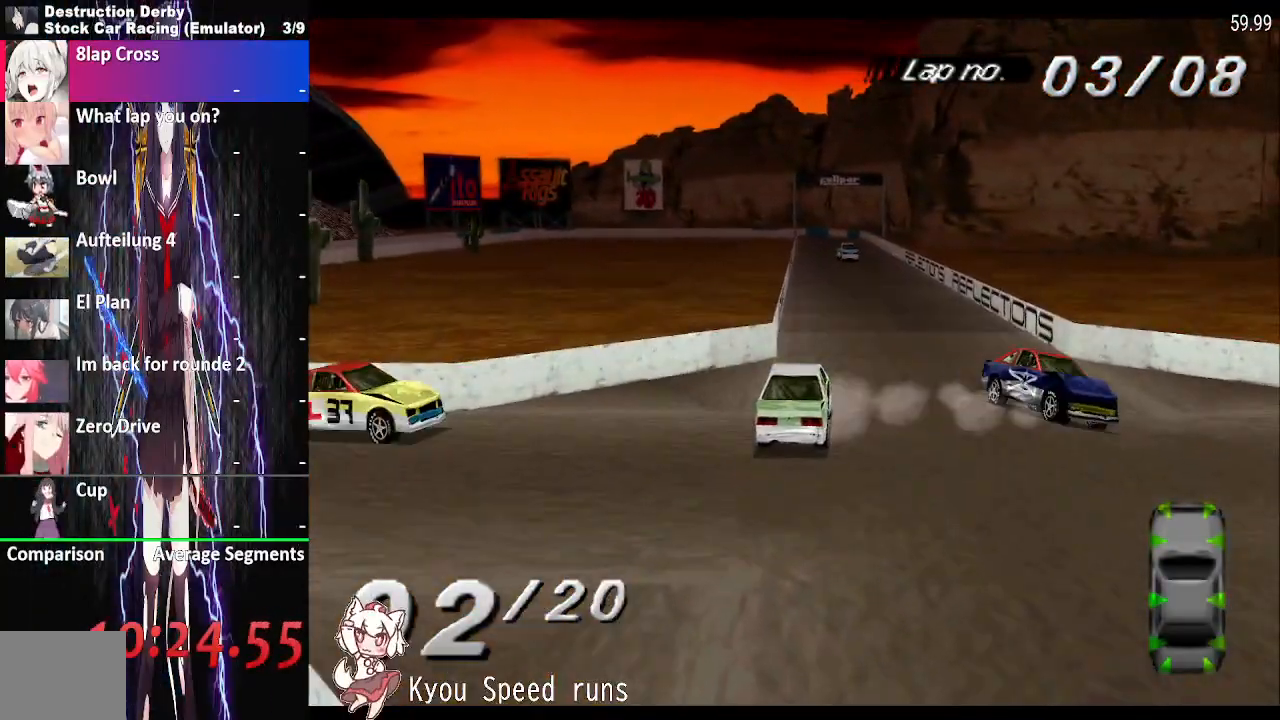
{"dt_ms": 500, "buttons": ["CROSS"], "events": [[433, "DPAD_RIGHT", "up"]]}
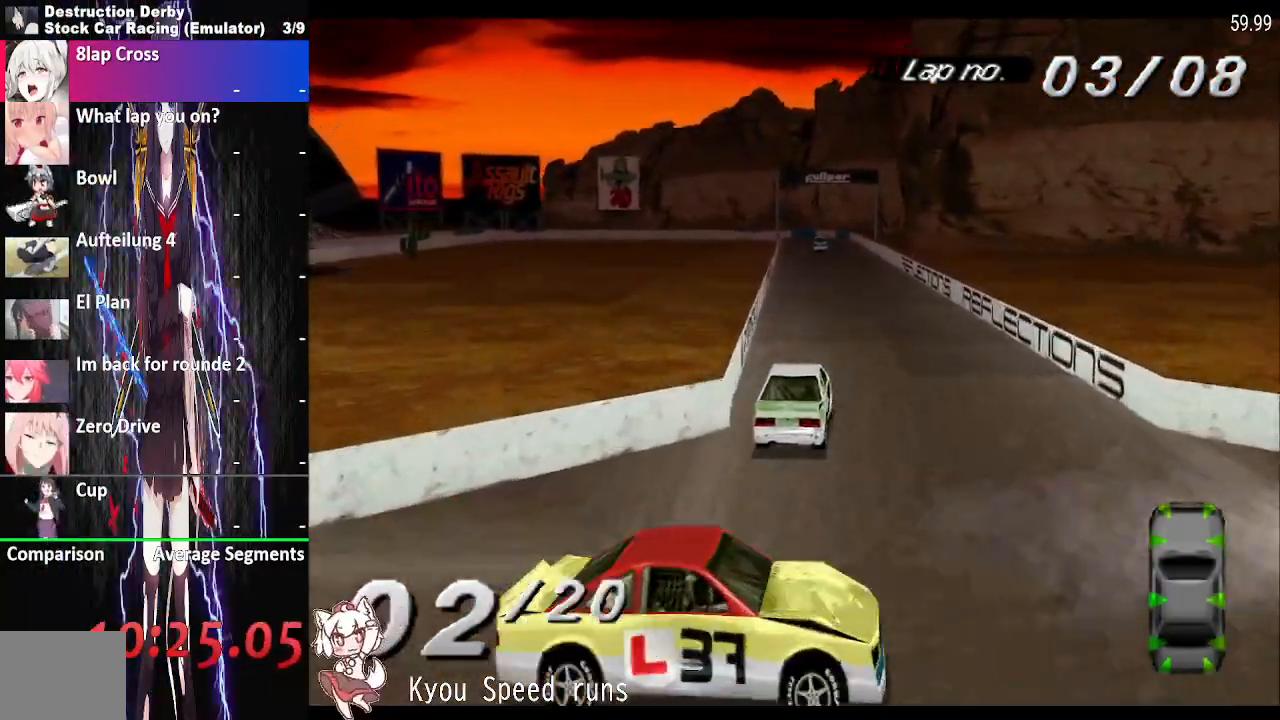
{"dt_ms": 500, "buttons": ["CROSS"], "events": [[67, "DPAD_LEFT", "down"], [183, "DPAD_LEFT", "up"]]}
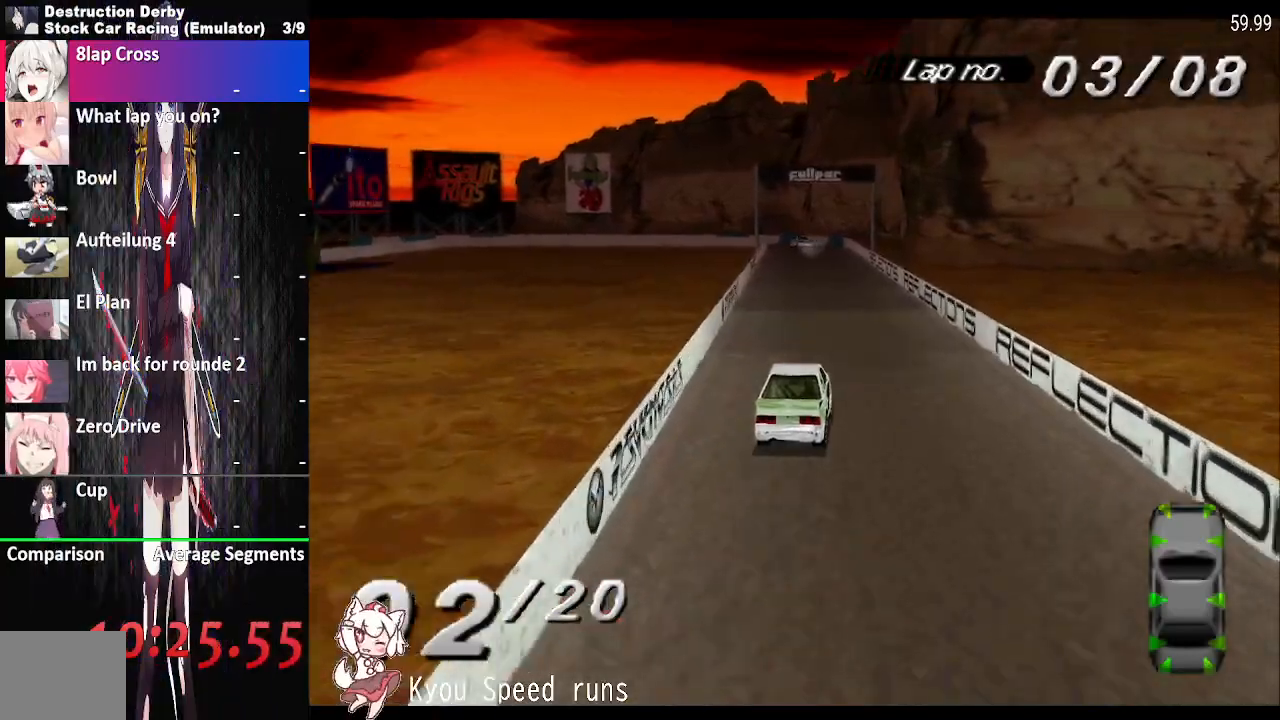
{"dt_ms": 500, "buttons": ["CROSS"], "events": []}
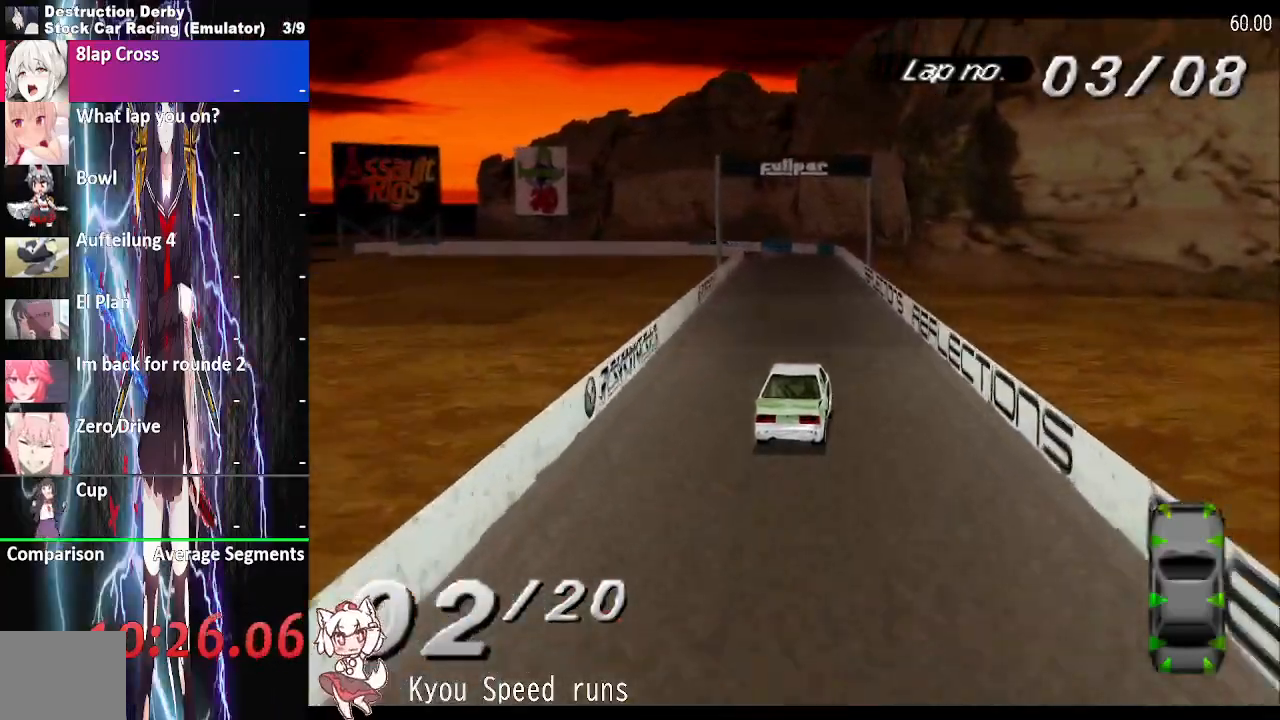
{"dt_ms": 500, "buttons": ["CROSS"], "events": [[33, "DPAD_LEFT", "down"], [200, "DPAD_LEFT", "up"]]}
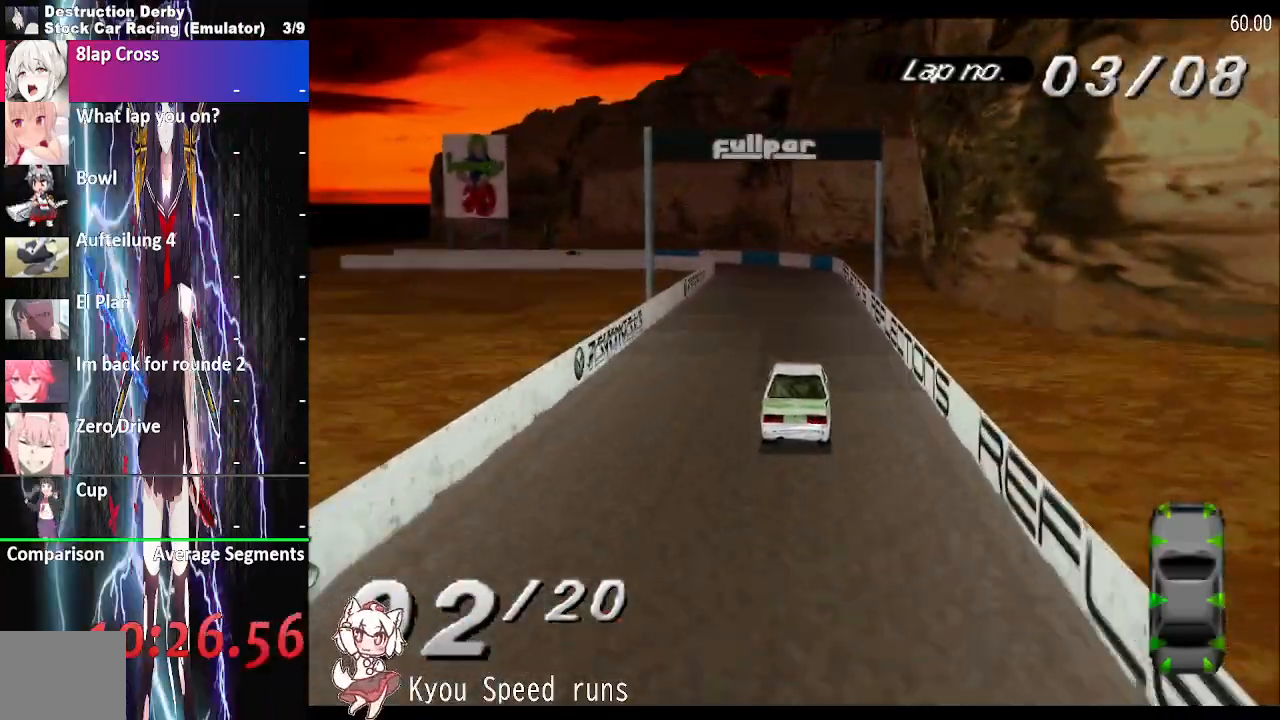
{"dt_ms": 500, "buttons": ["CROSS", "DPAD_LEFT"], "events": [[400, "DPAD_LEFT", "down"]]}
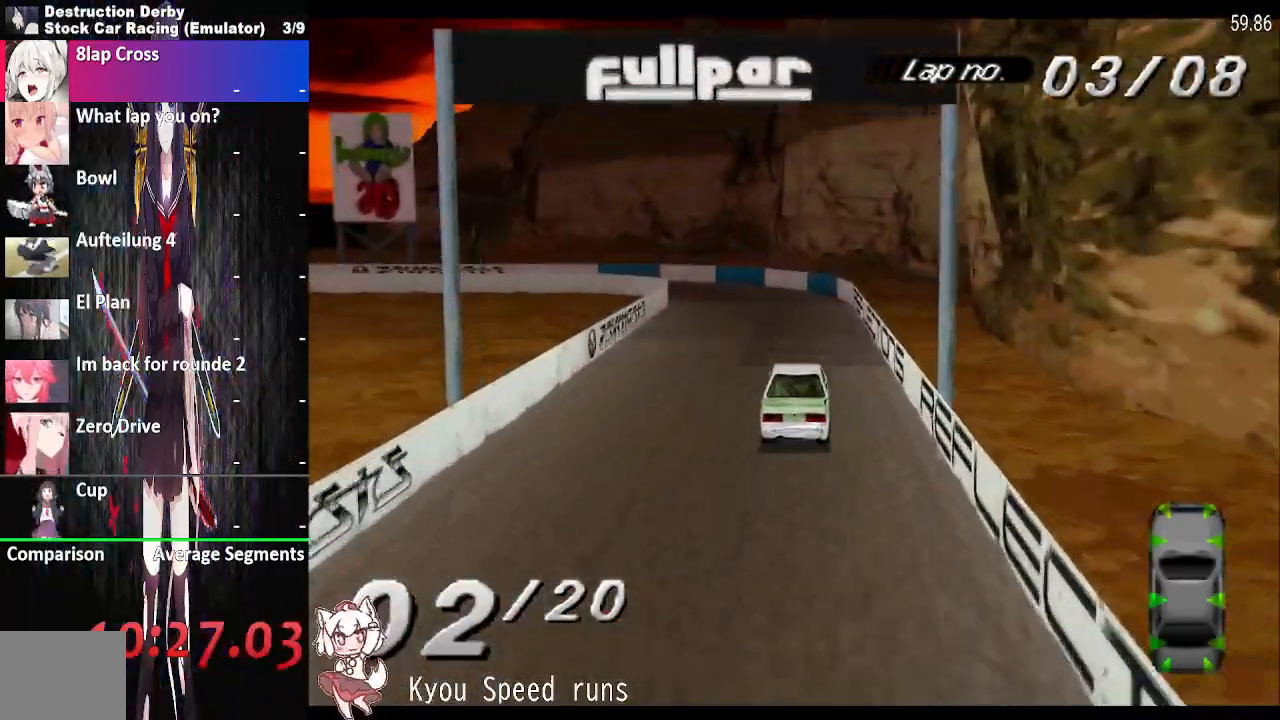
{"dt_ms": 500, "buttons": ["CROSS", "DPAD_LEFT"], "events": [[300, "CROSS", "up"], [317, "SQUARE", "down"], [450, "SQUARE", "up"], [500, "CROSS", "down"]]}
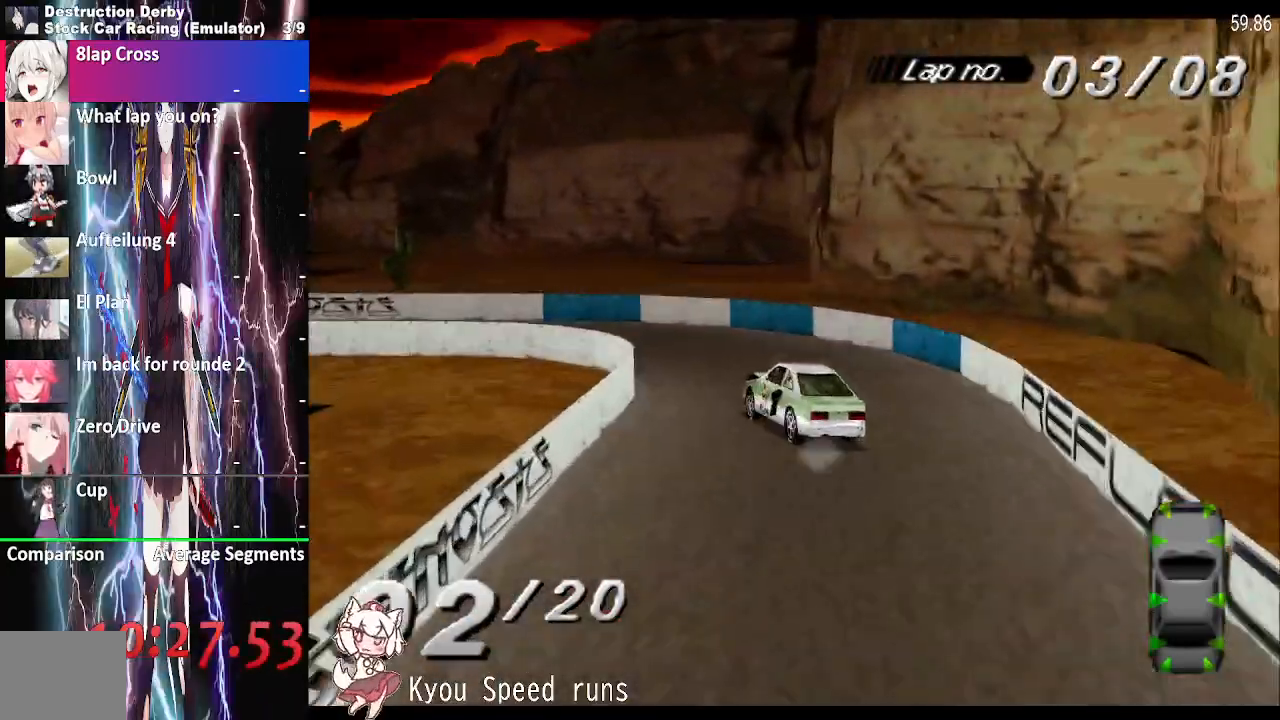
{"dt_ms": 500, "buttons": ["CROSS", "DPAD_LEFT"], "events": []}
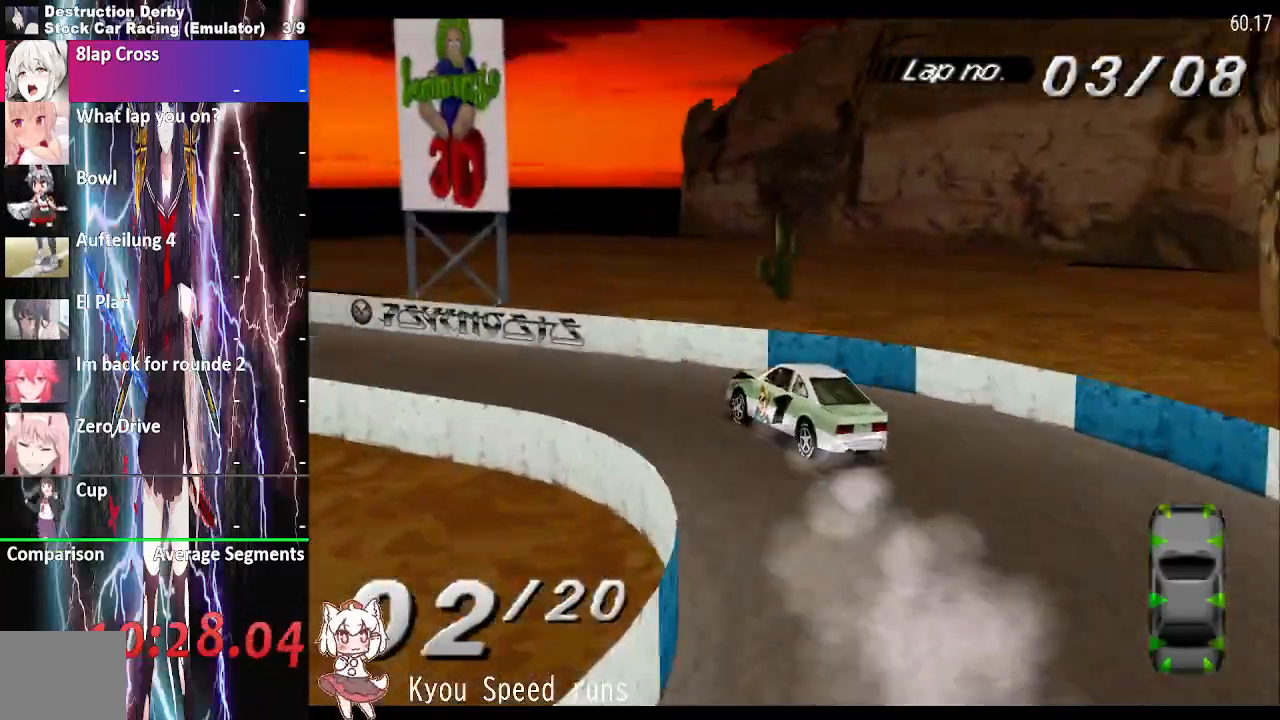
{"dt_ms": 500, "buttons": ["CROSS"], "events": [[250, "DPAD_LEFT", "up"]]}
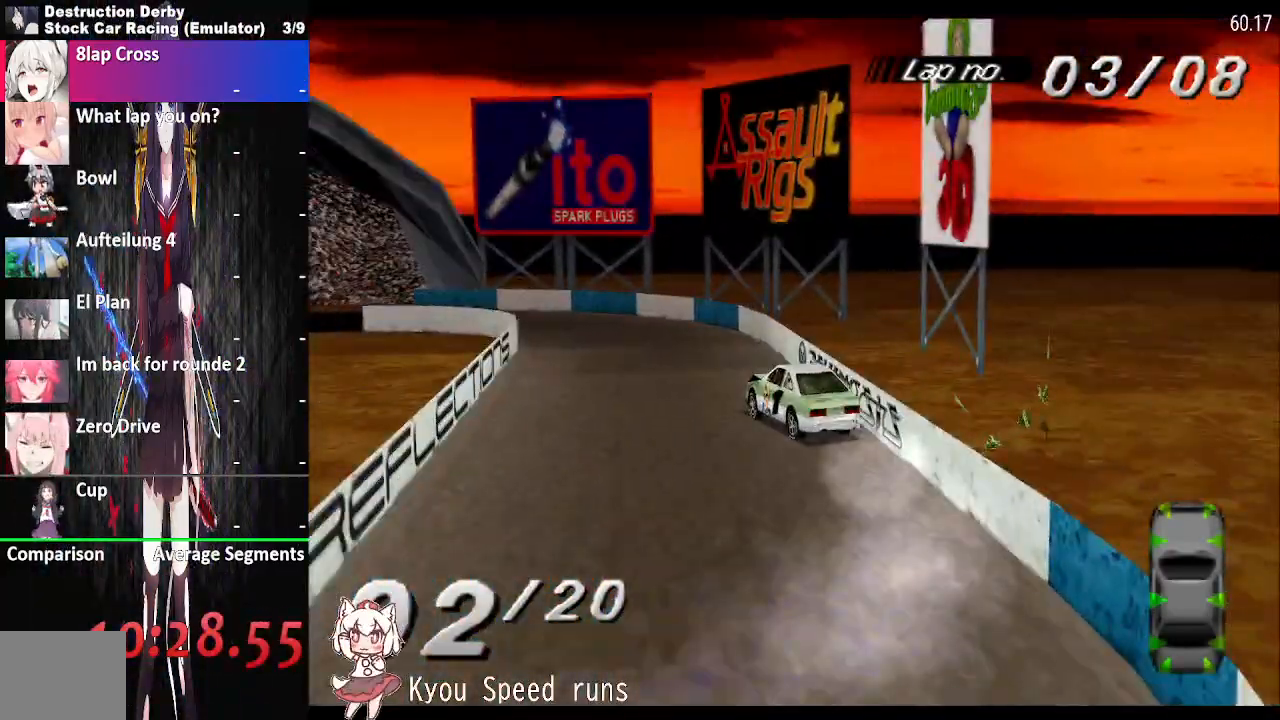
{"dt_ms": 500, "buttons": ["CROSS", "DPAD_LEFT"], "events": [[100, "DPAD_LEFT", "down"]]}
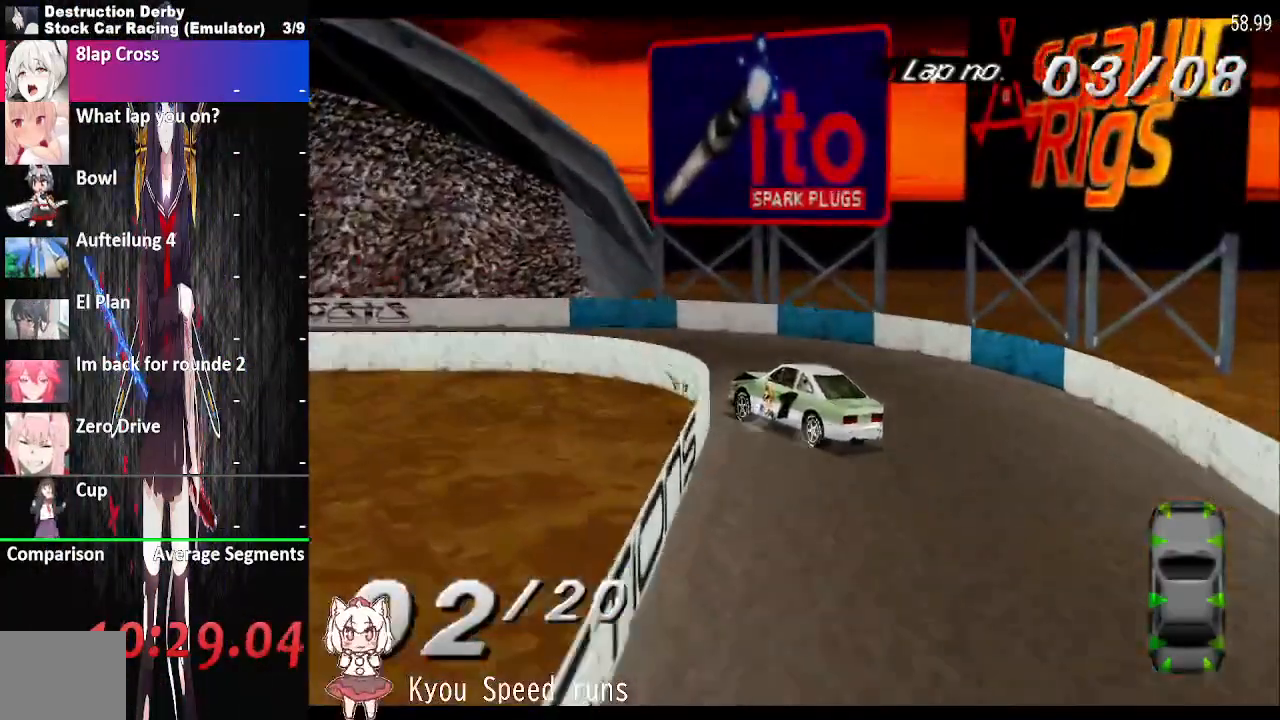
{"dt_ms": 500, "buttons": ["CROSS", "DPAD_LEFT"], "events": []}
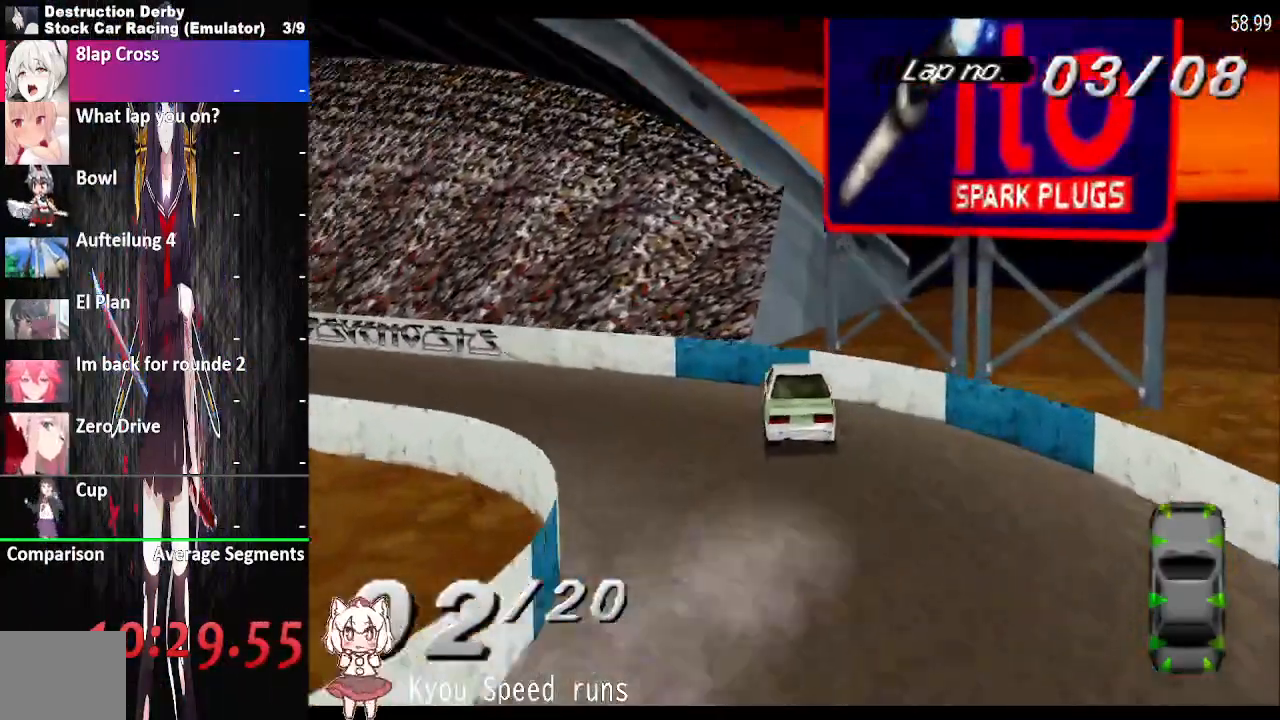
{"dt_ms": 500, "buttons": ["CROSS", "DPAD_RIGHT"], "events": [[417, "DPAD_LEFT", "up"], [417, "DPAD_RIGHT", "down"]]}
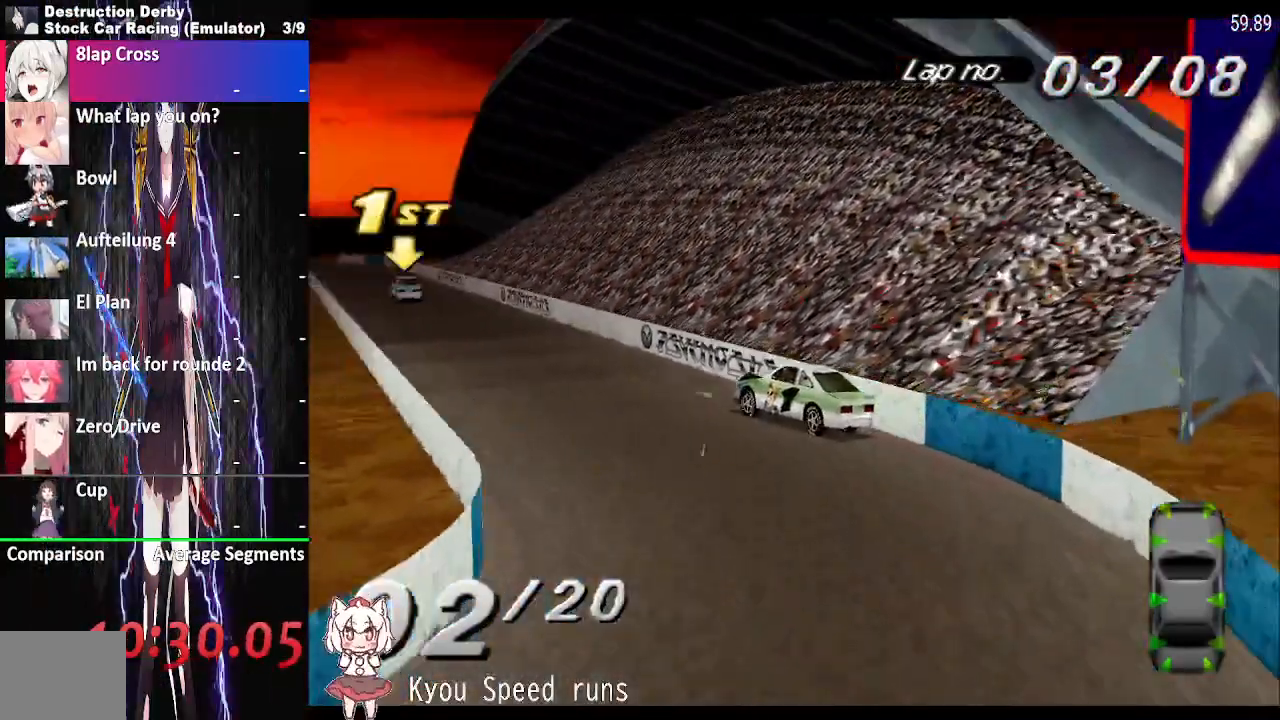
{"dt_ms": 1000, "buttons": ["CROSS", "DPAD_RIGHT"]}
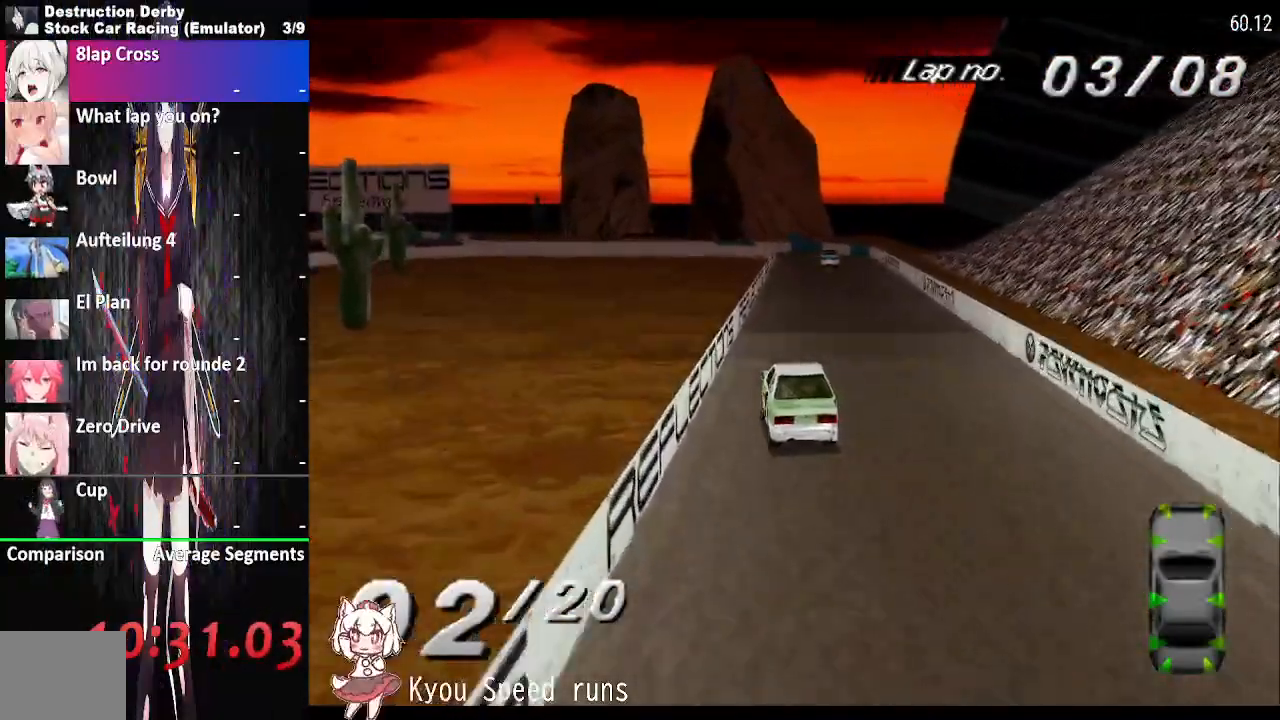
{"dt_ms": 500, "buttons": ["CROSS", "DPAD_RIGHT"], "events": []}
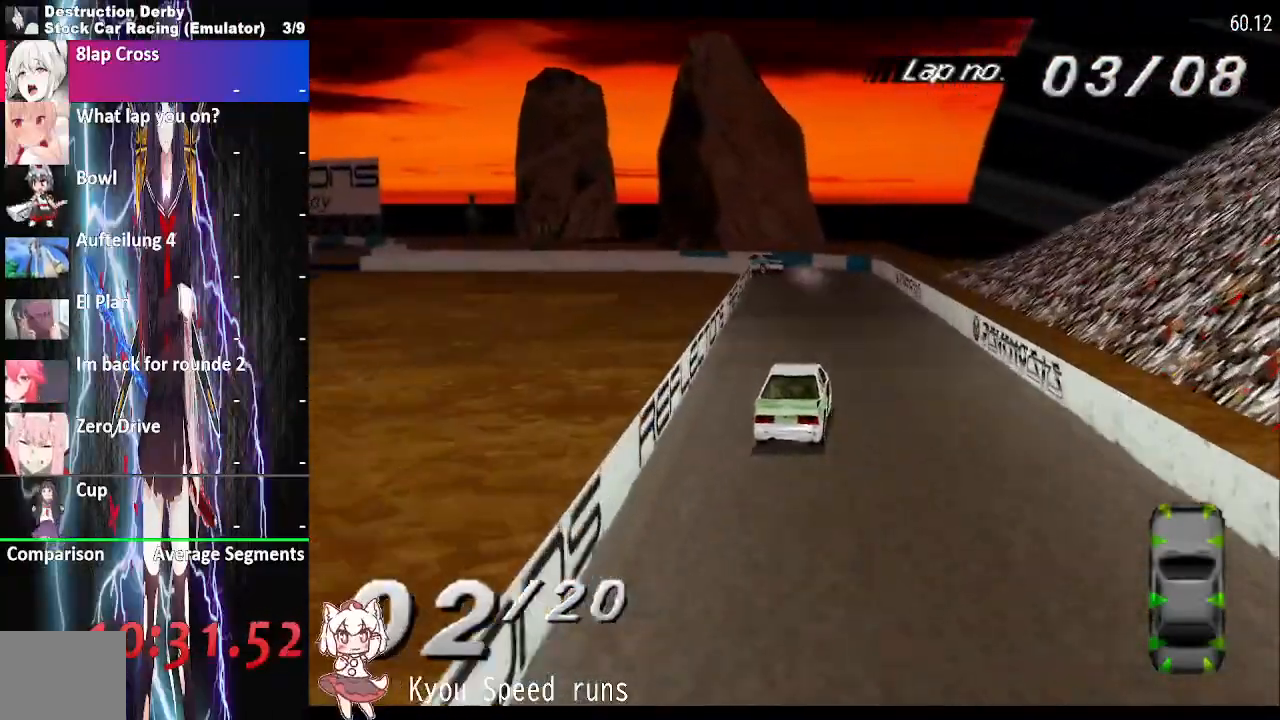
{"dt_ms": 500, "buttons": ["CROSS", "DPAD_LEFT"], "events": [[317, "DPAD_LEFT", "down"], [317, "DPAD_RIGHT", "up"]]}
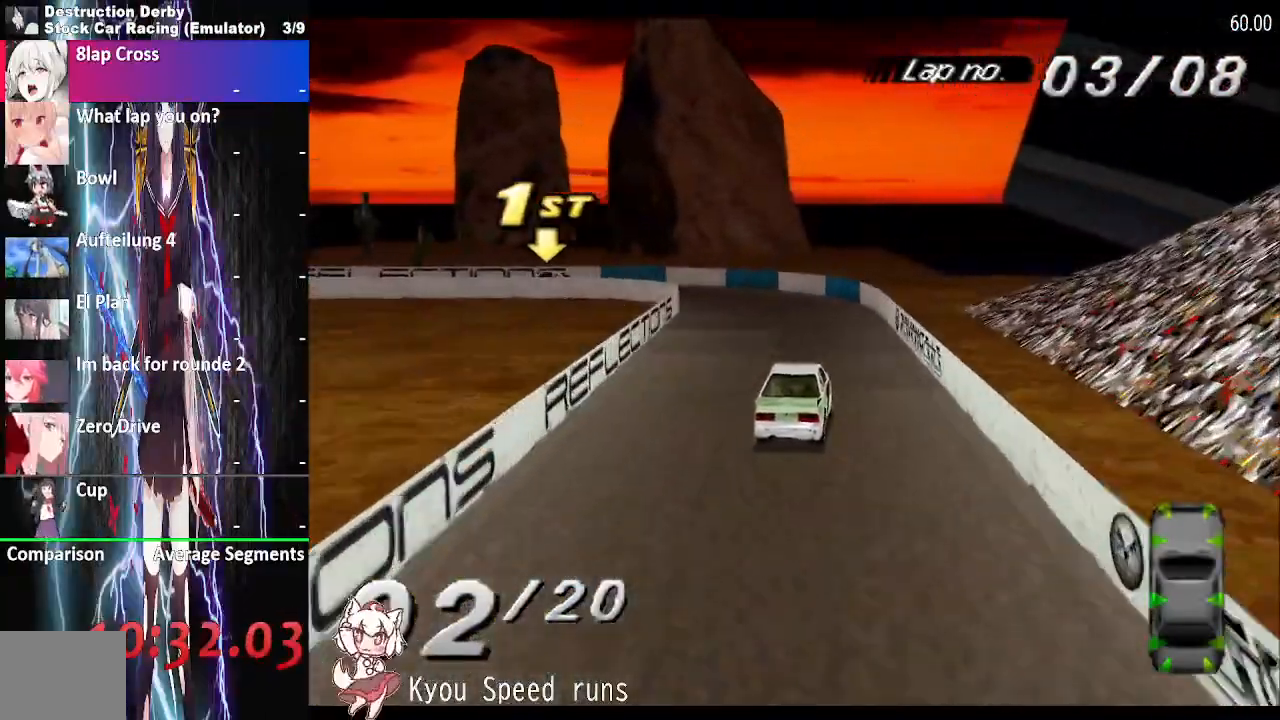
{"dt_ms": 500, "buttons": ["CROSS", "DPAD_LEFT"], "events": [[133, "SQUARE", "down"], [150, "CROSS", "up"], [417, "CROSS", "down"], [417, "SQUARE", "up"]]}
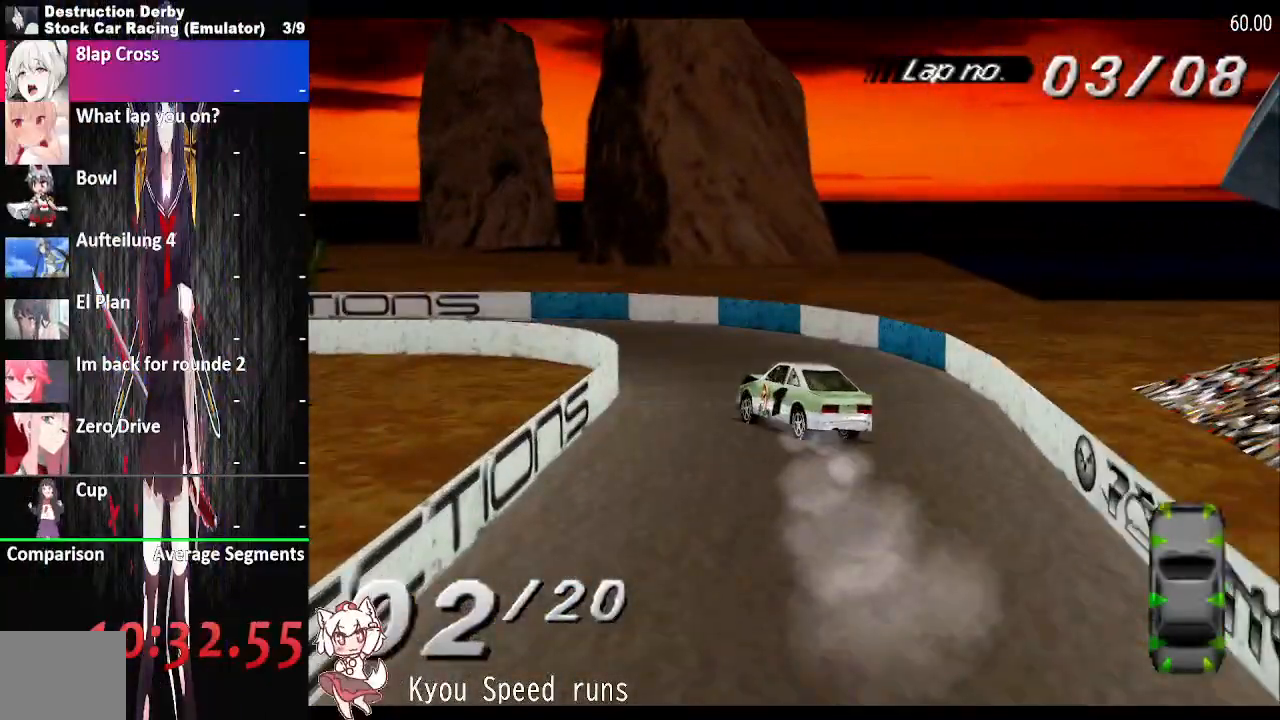
{"dt_ms": 500, "buttons": ["CROSS", "DPAD_LEFT"], "events": []}
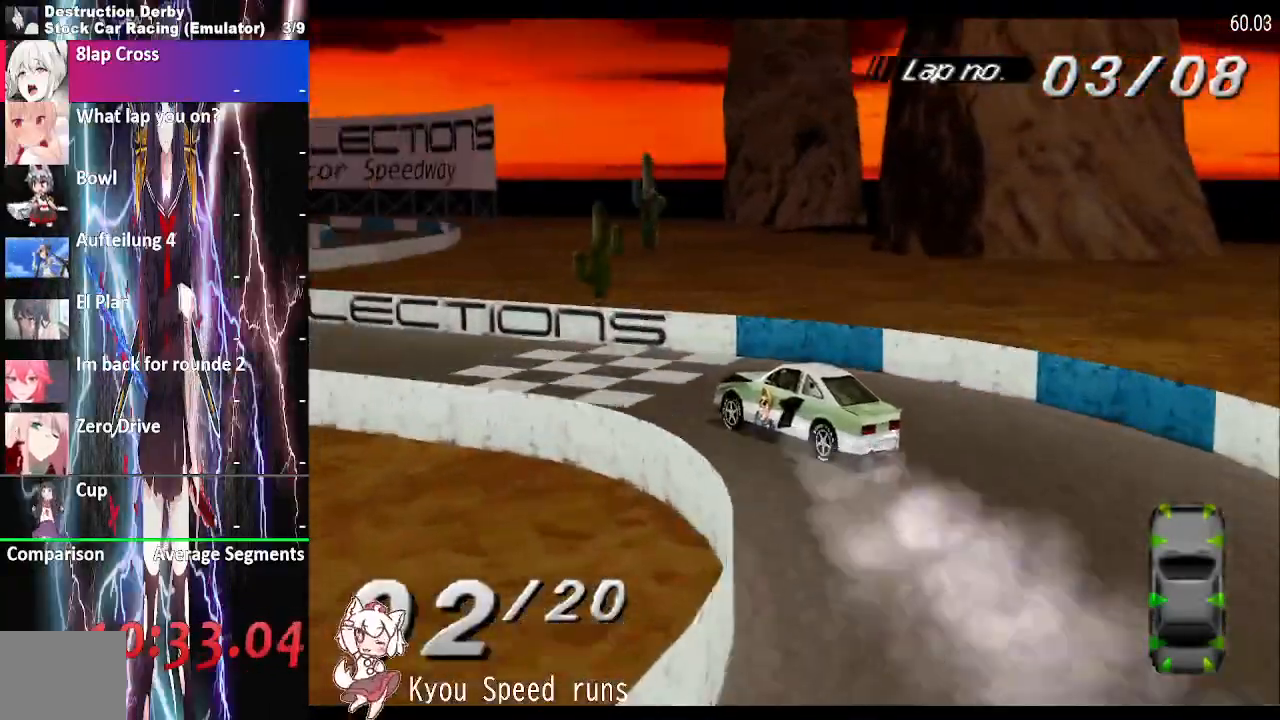
{"dt_ms": 500, "buttons": ["CROSS", "DPAD_LEFT"], "events": []}